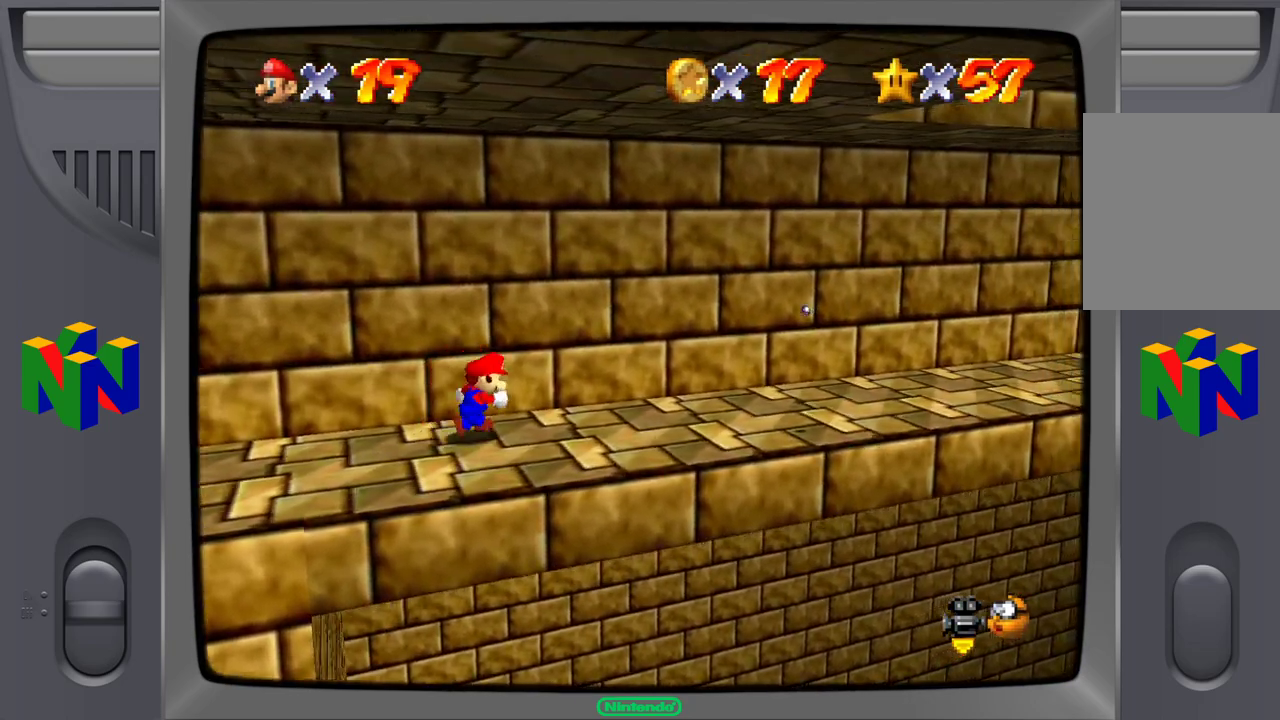
Gameplay with a controller (Nintendo layout); each line is a JSON object with the inputs held at the frame after it. "events" lists button and stick changes between this image and that frame as [ms after this image, input, new state], when the widget could be followed in between. Not read: L1 L3 R1 R3.
{"buttons": [], "left_stick": "right", "events": []}
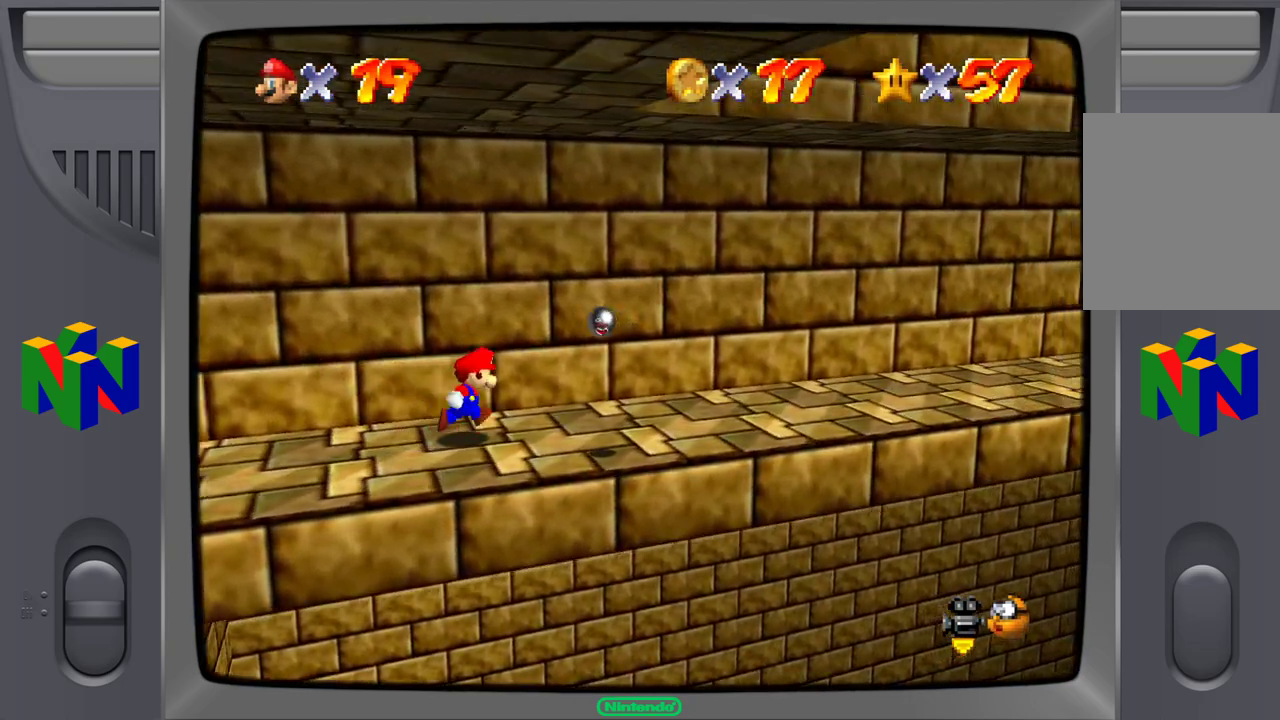
{"buttons": [], "left_stick": "right", "events": []}
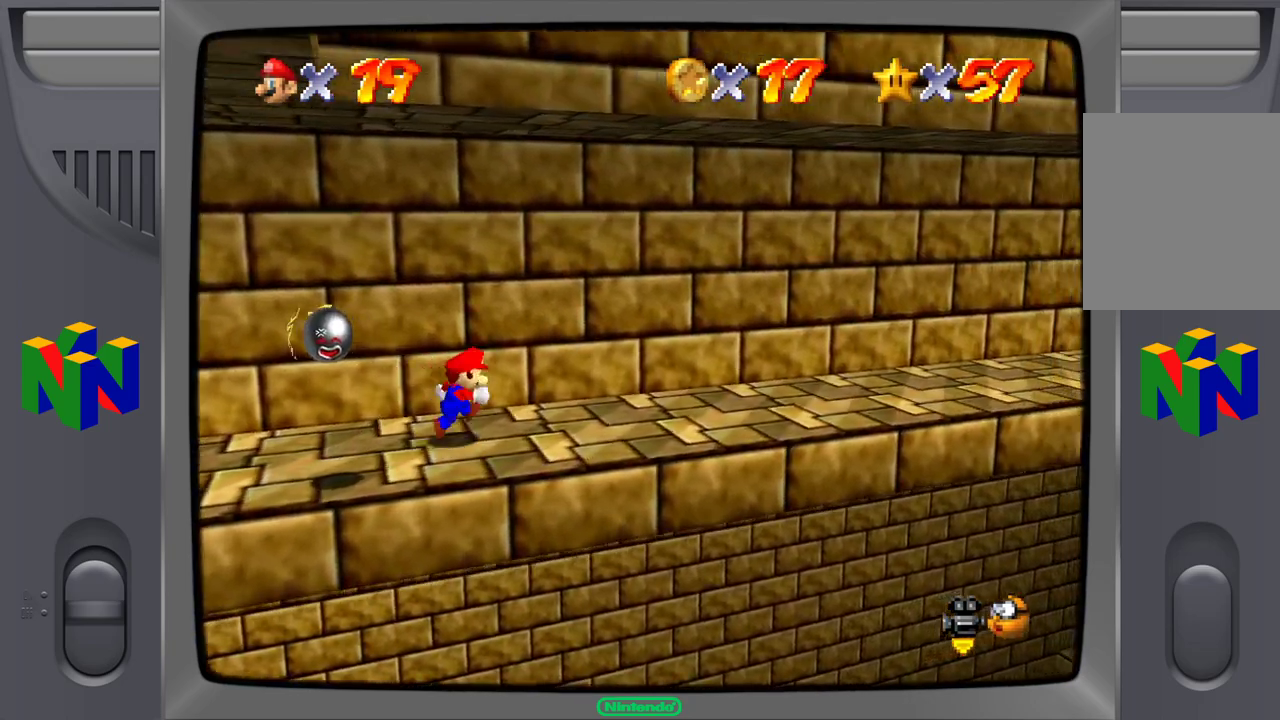
{"buttons": [], "left_stick": "right", "events": [[17, "left_stick", "up-right"], [500, "left_stick", "right"]]}
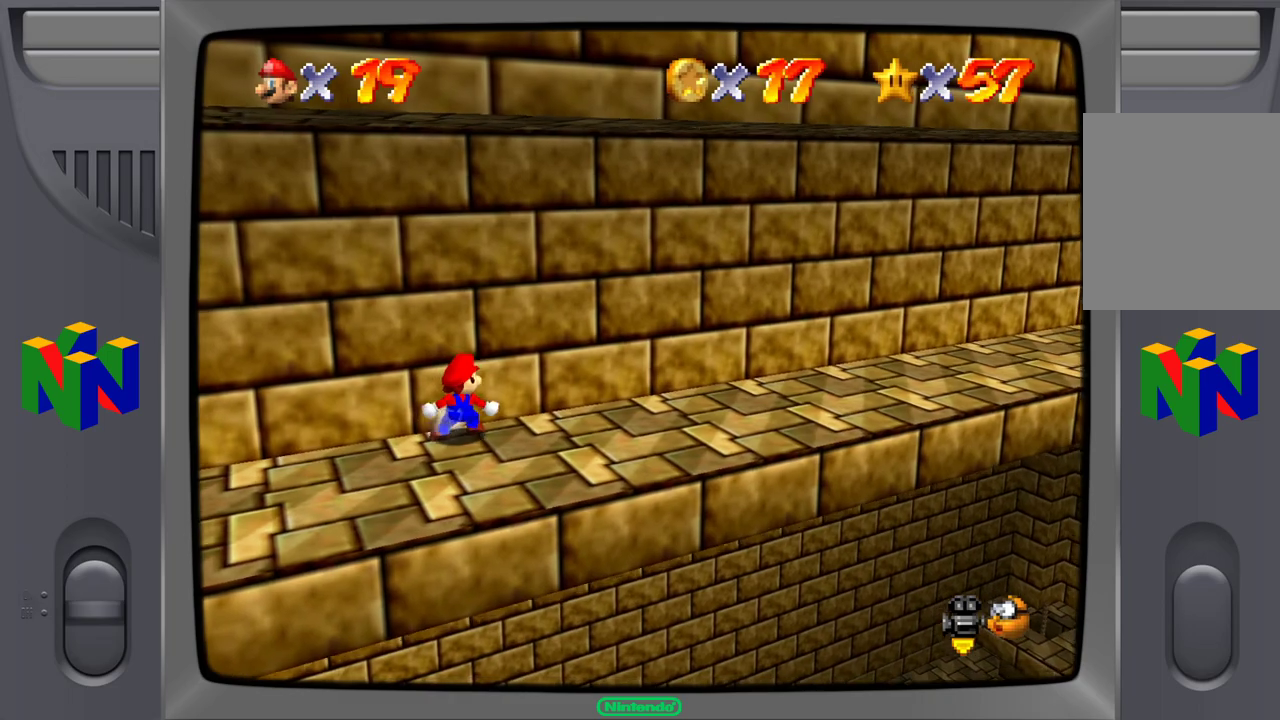
{"buttons": [], "left_stick": "right", "events": []}
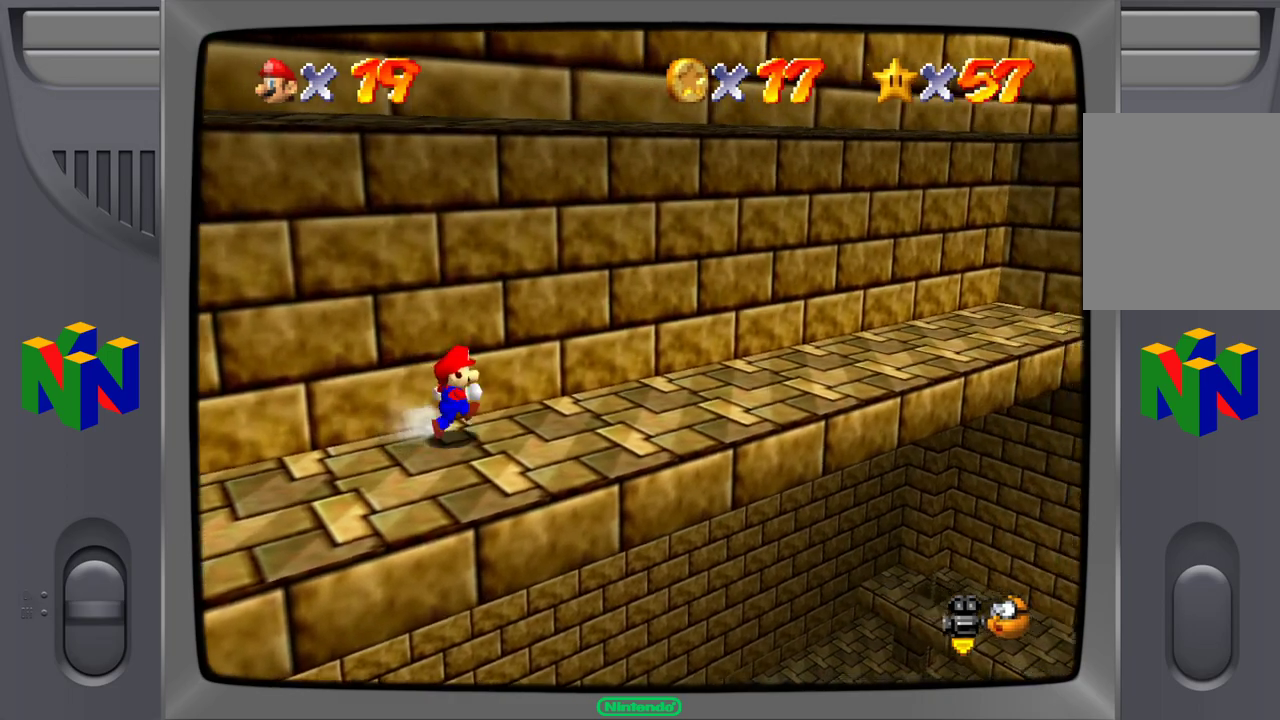
{"buttons": [], "left_stick": "up-right", "events": [[183, "left_stick", "up-right"]]}
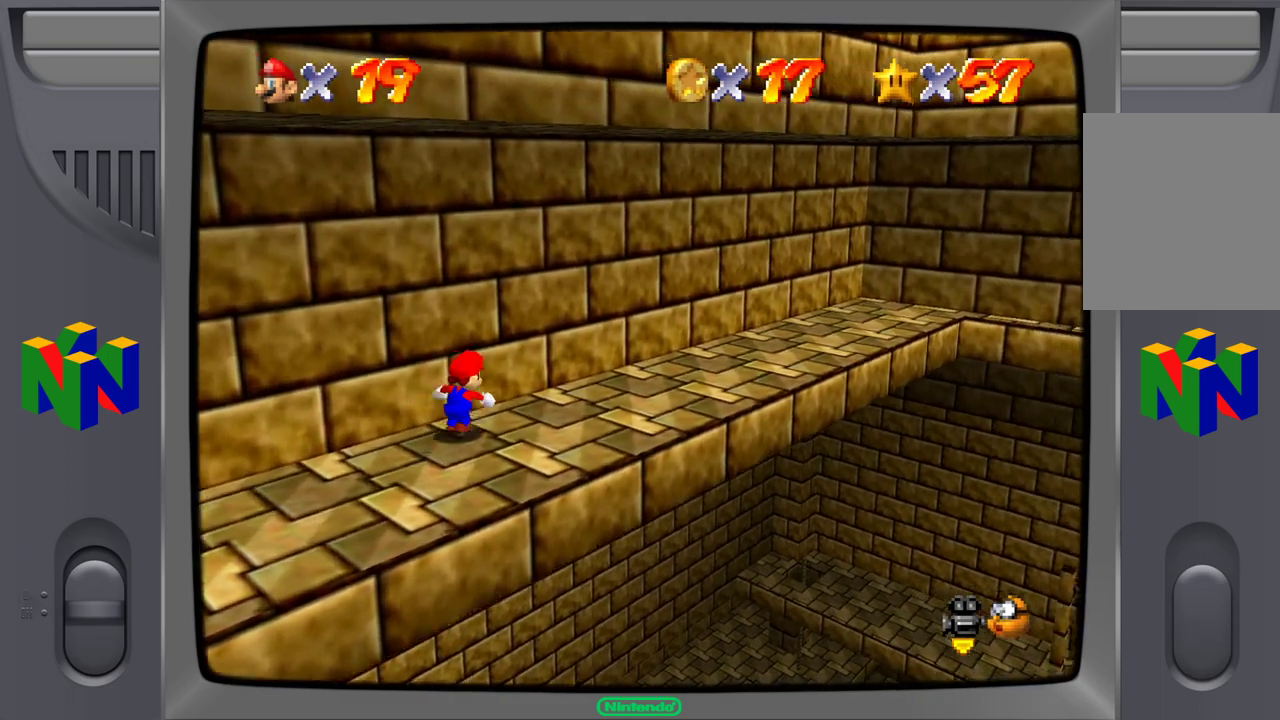
{"buttons": [], "left_stick": "up-right", "events": []}
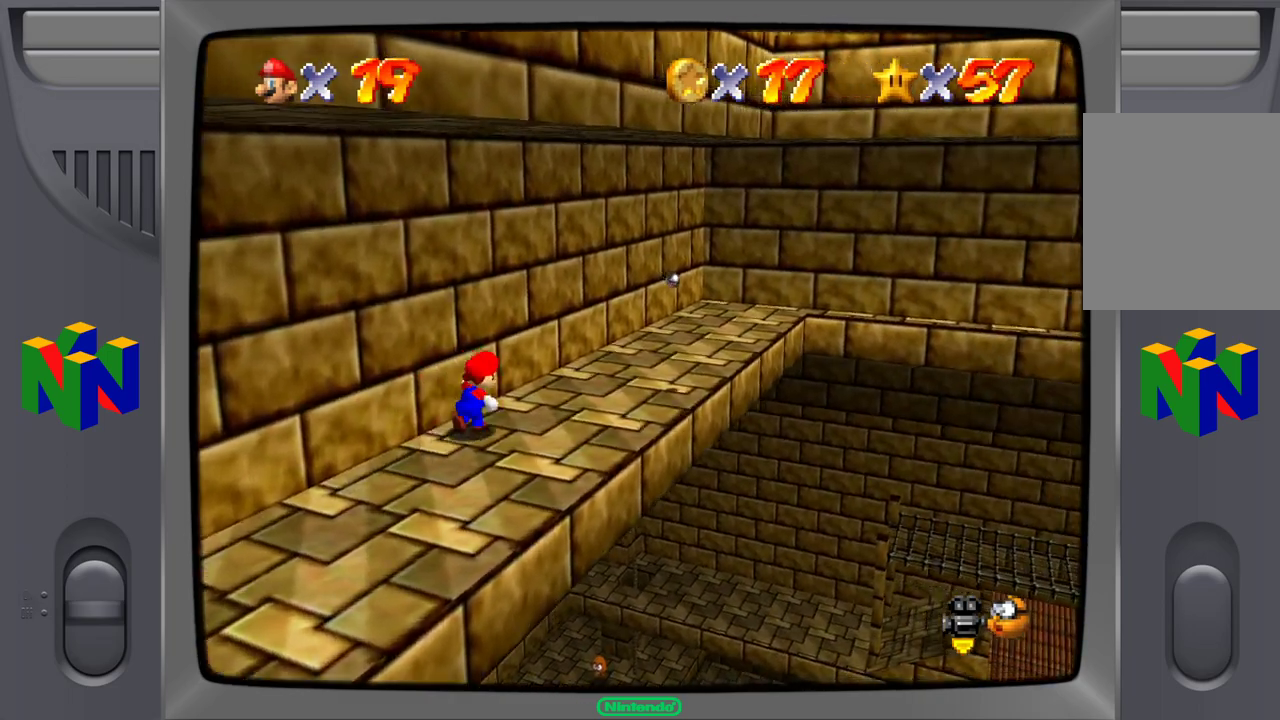
{"buttons": [], "left_stick": "up-right", "events": []}
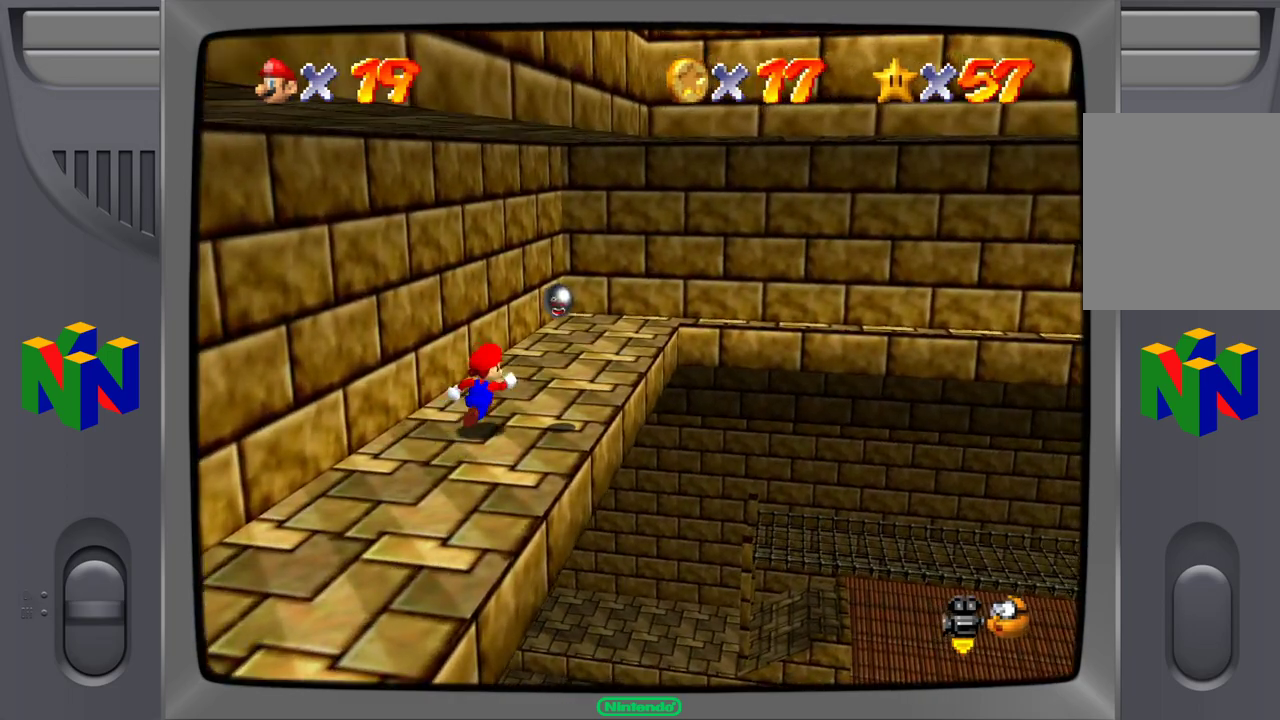
{"buttons": [], "left_stick": "up", "events": [[333, "left_stick", "up"]]}
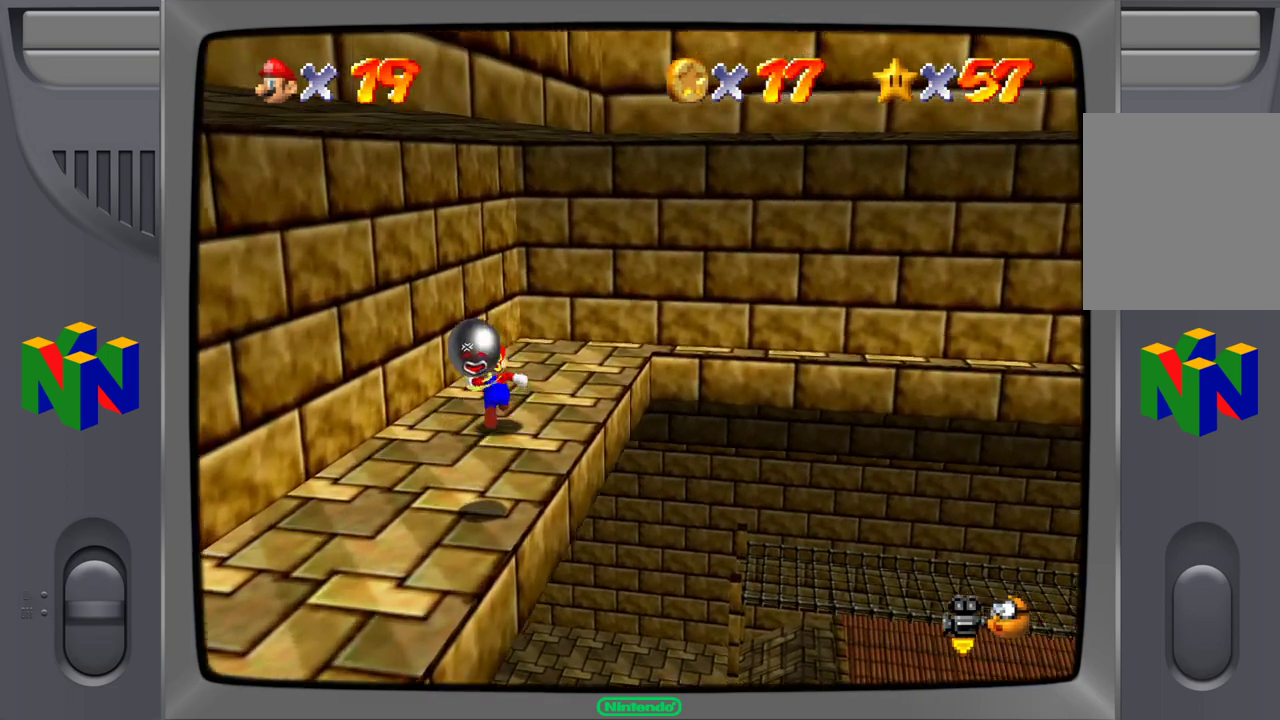
{"buttons": [], "left_stick": "up", "events": []}
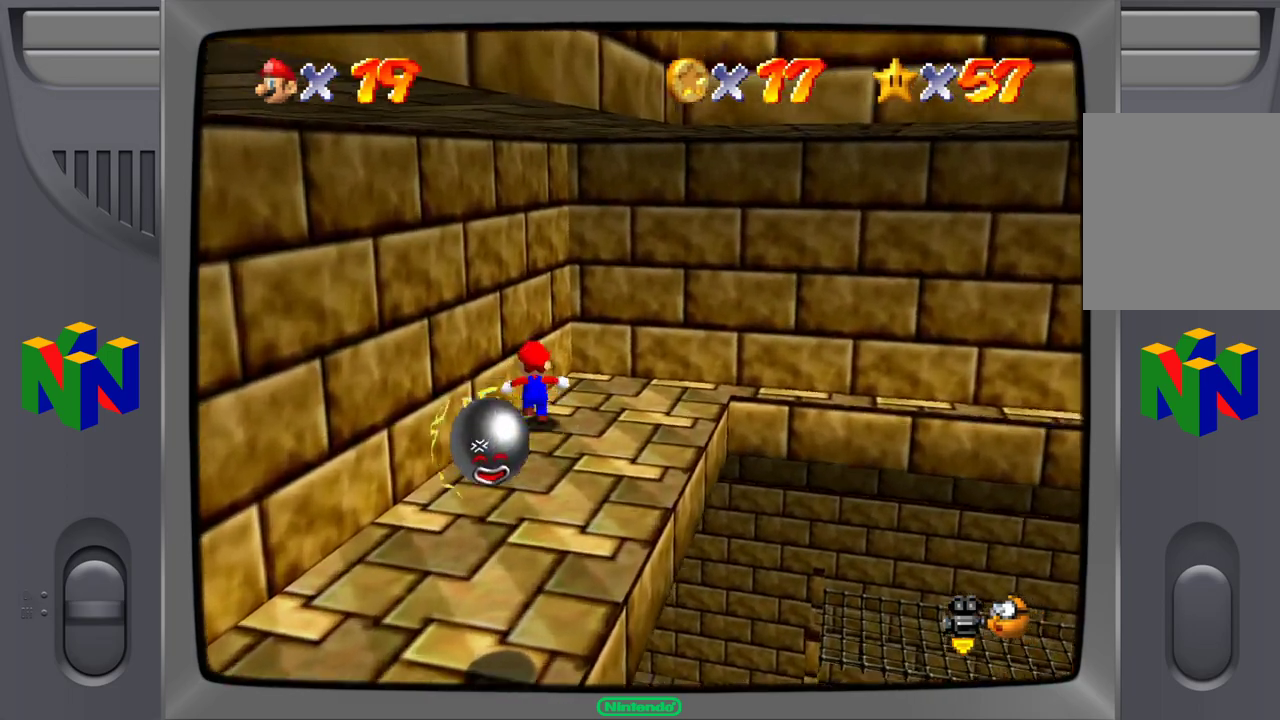
{"buttons": [], "left_stick": "right", "events": [[100, "left_stick", "up-right"], [417, "left_stick", "right"]]}
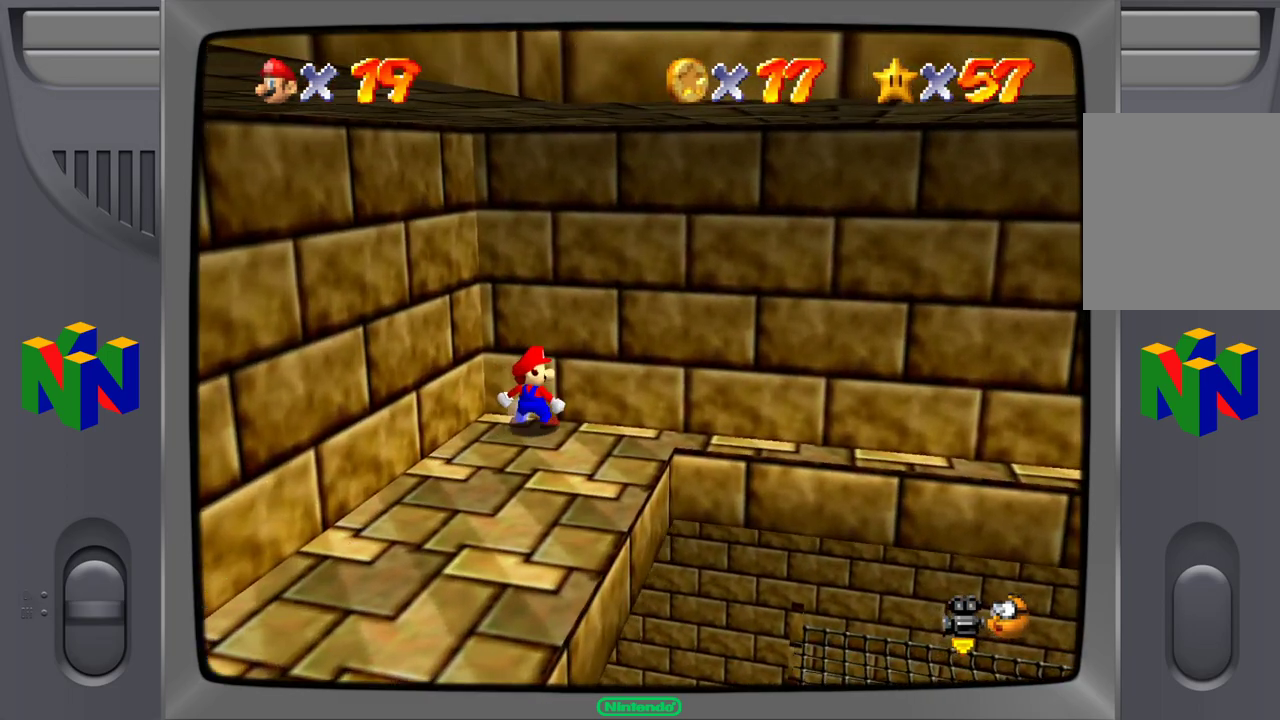
{"buttons": [], "left_stick": "right", "events": []}
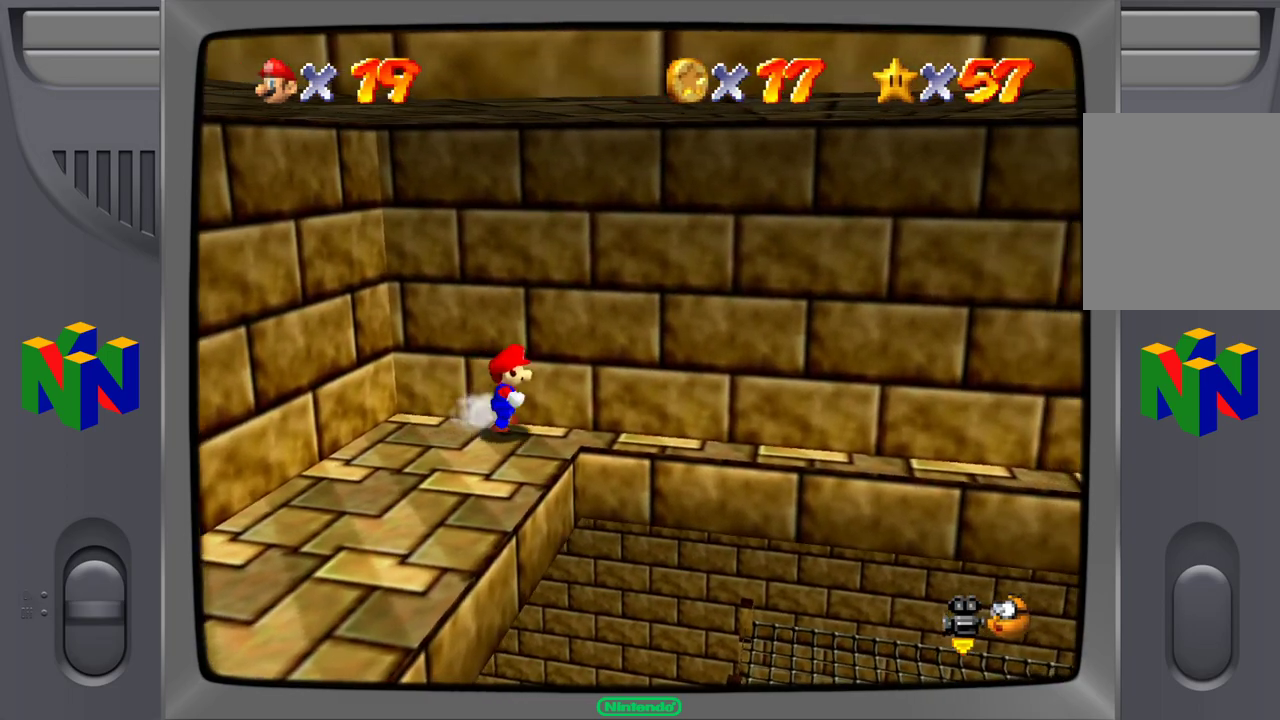
{"buttons": [], "left_stick": "right", "events": []}
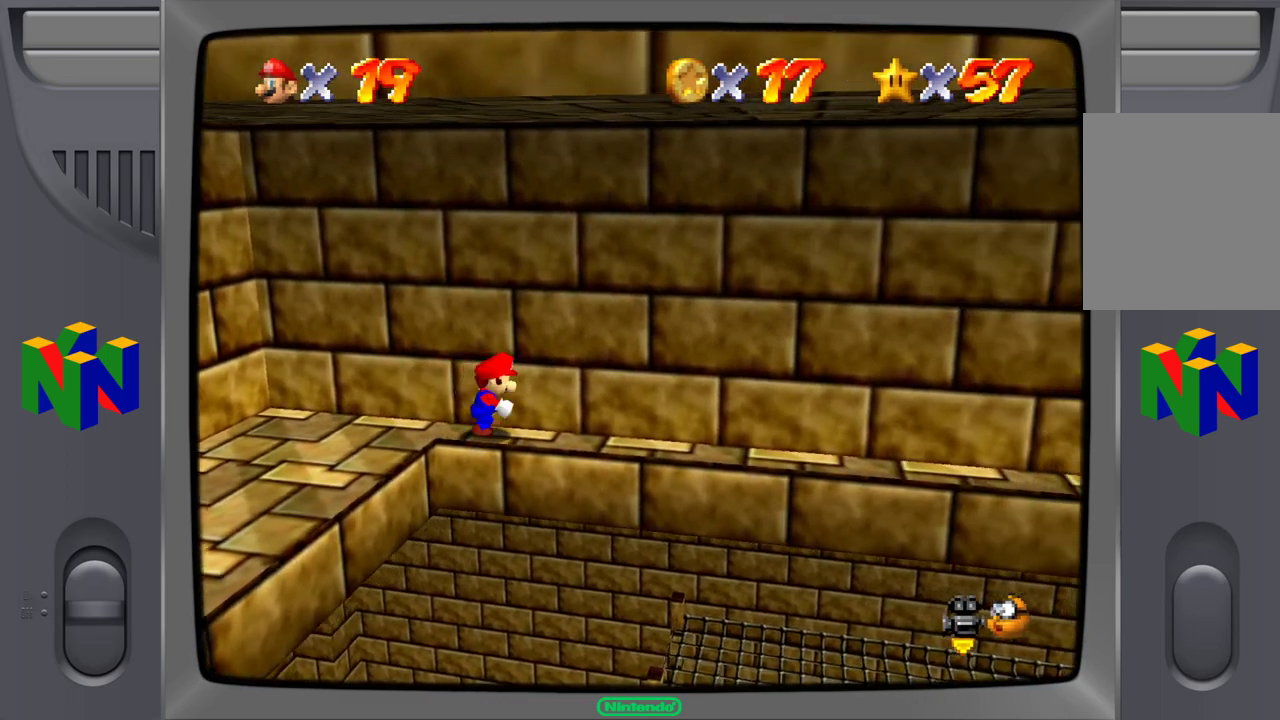
{"buttons": [], "left_stick": "right", "events": []}
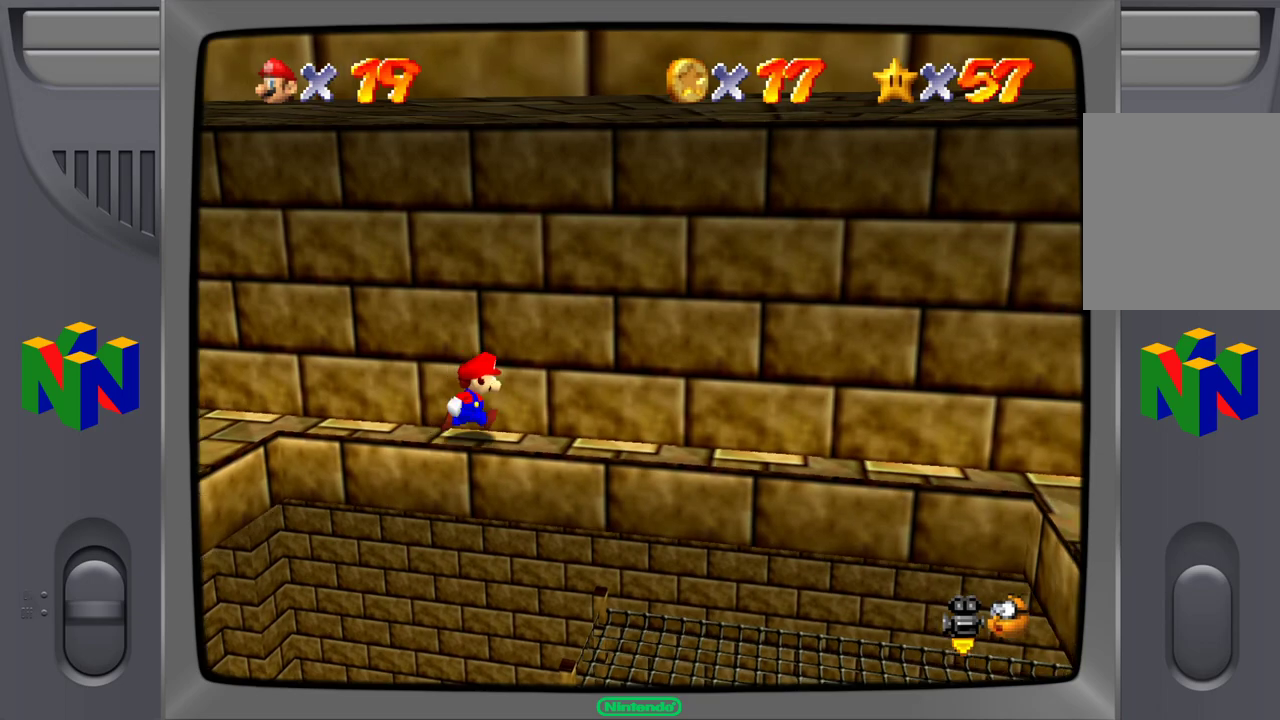
{"buttons": [], "left_stick": "right", "events": []}
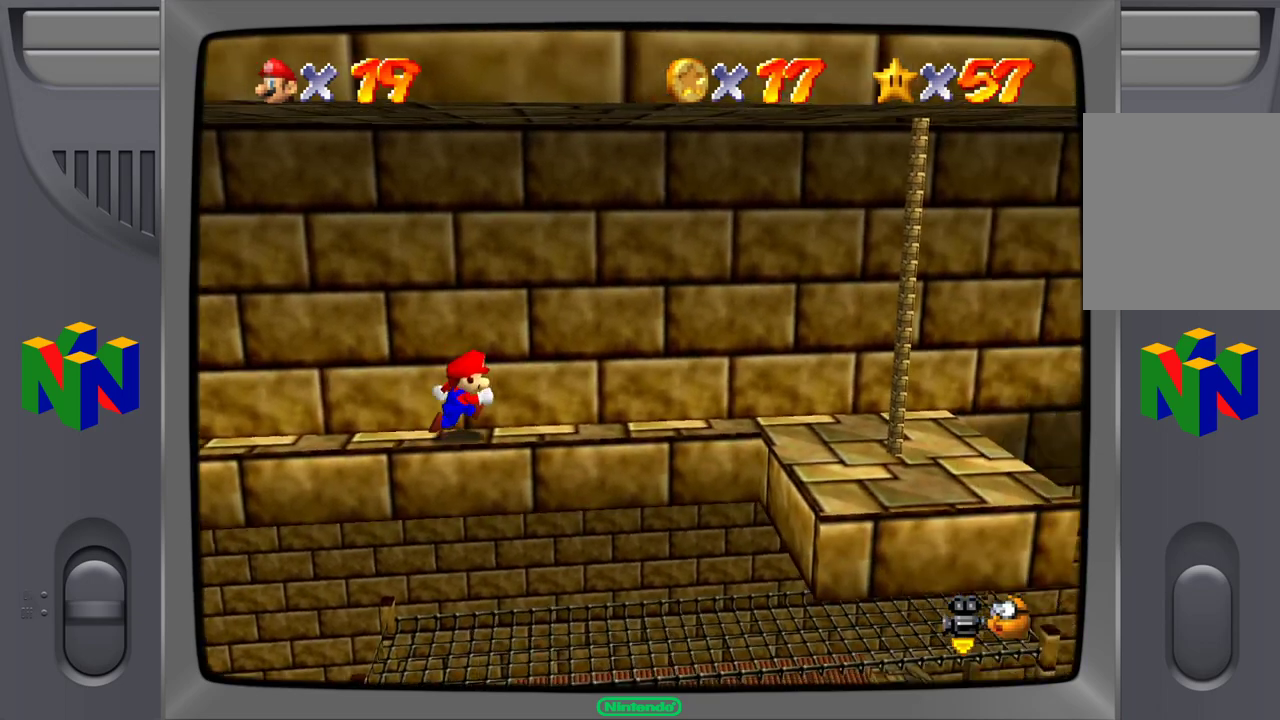
{"buttons": [], "left_stick": "up-right", "events": [[117, "left_stick", "up-right"]]}
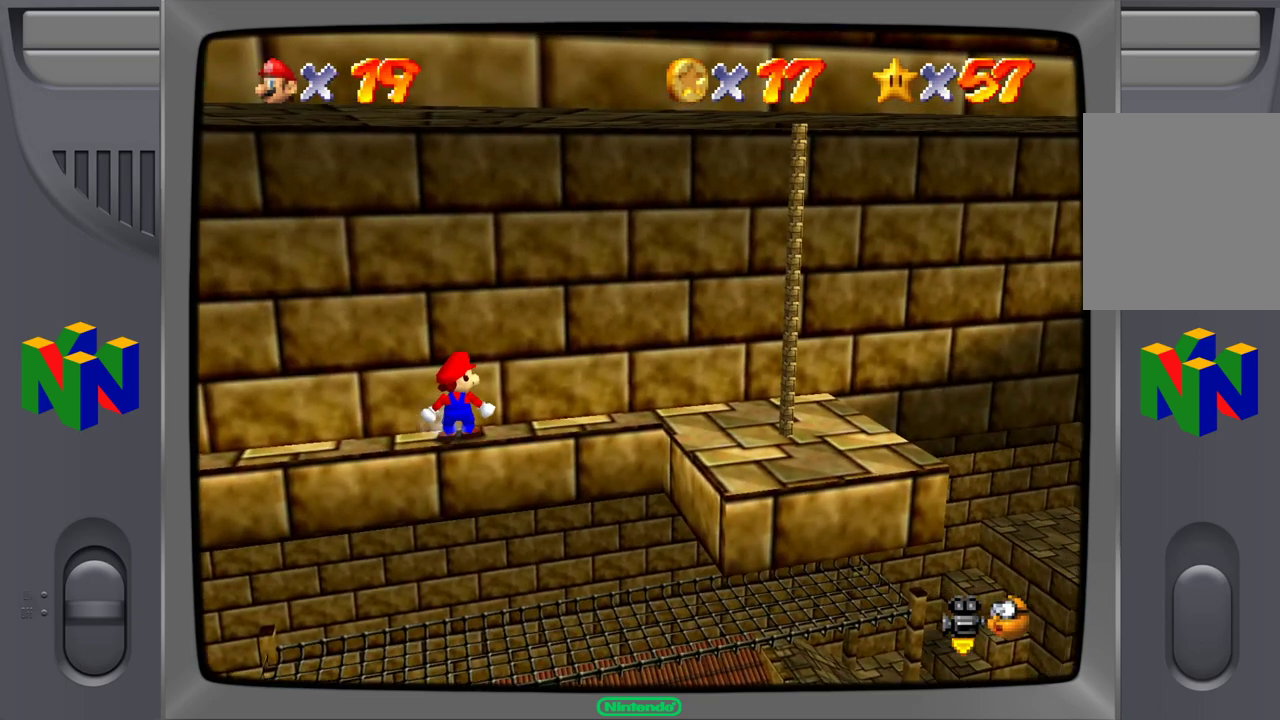
{"buttons": [], "left_stick": "up-right", "events": []}
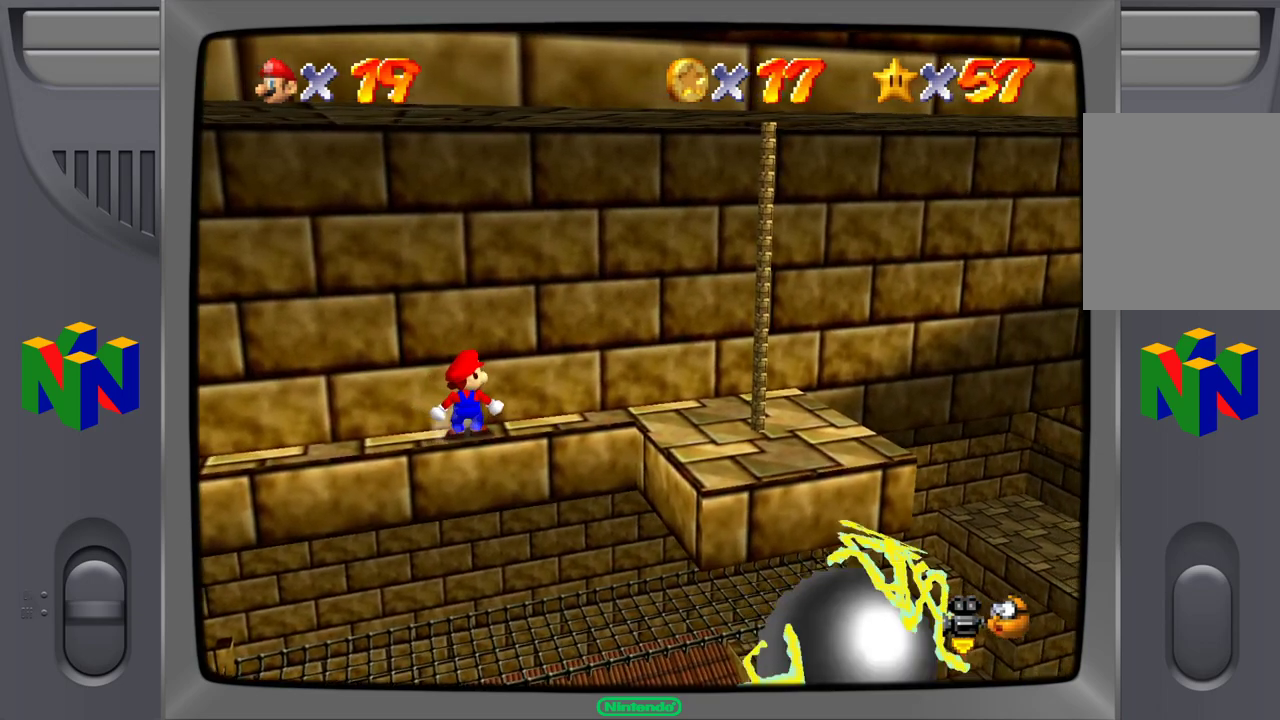
{"buttons": [], "left_stick": "up-right", "events": []}
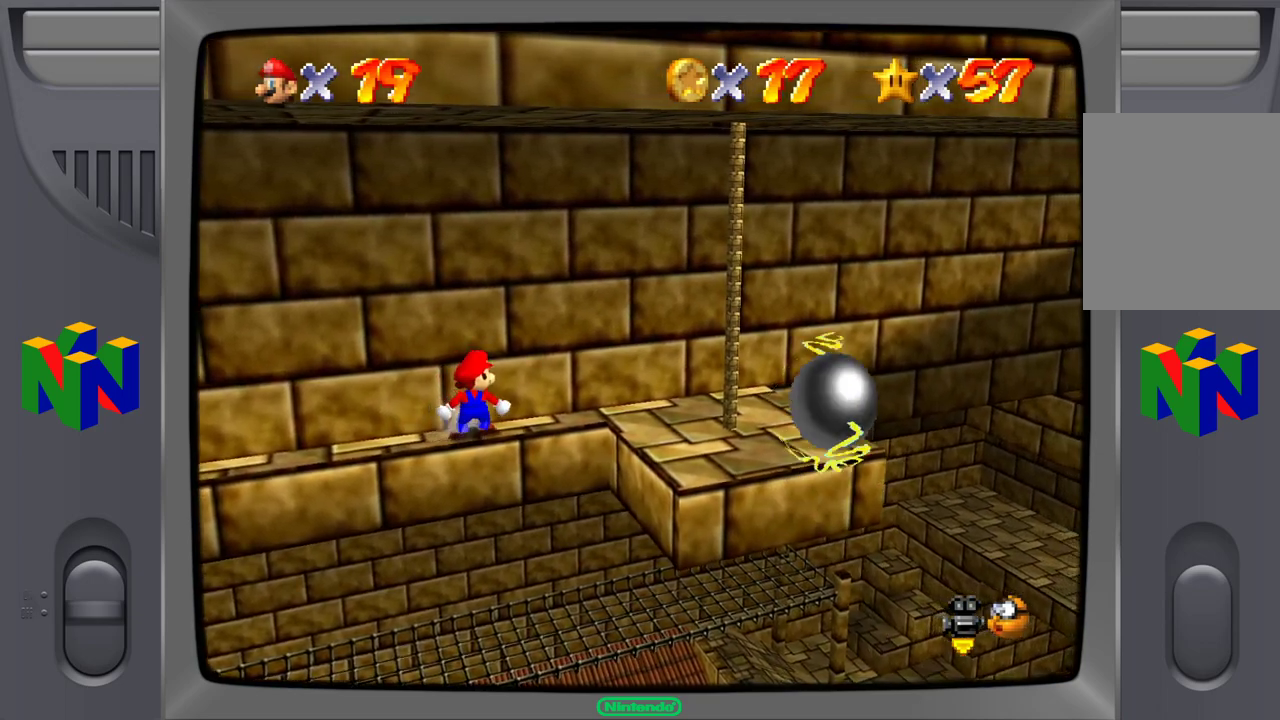
{"buttons": [], "left_stick": "up-right", "events": []}
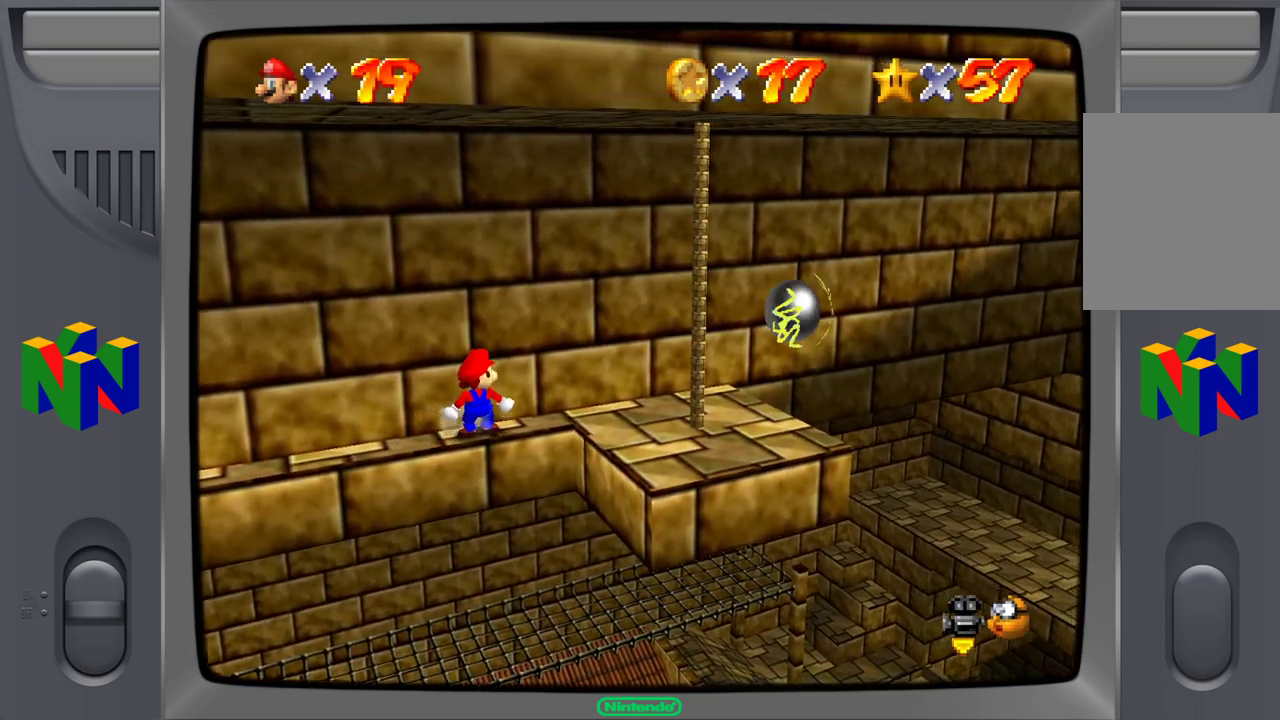
{"buttons": [], "left_stick": "up-right", "events": []}
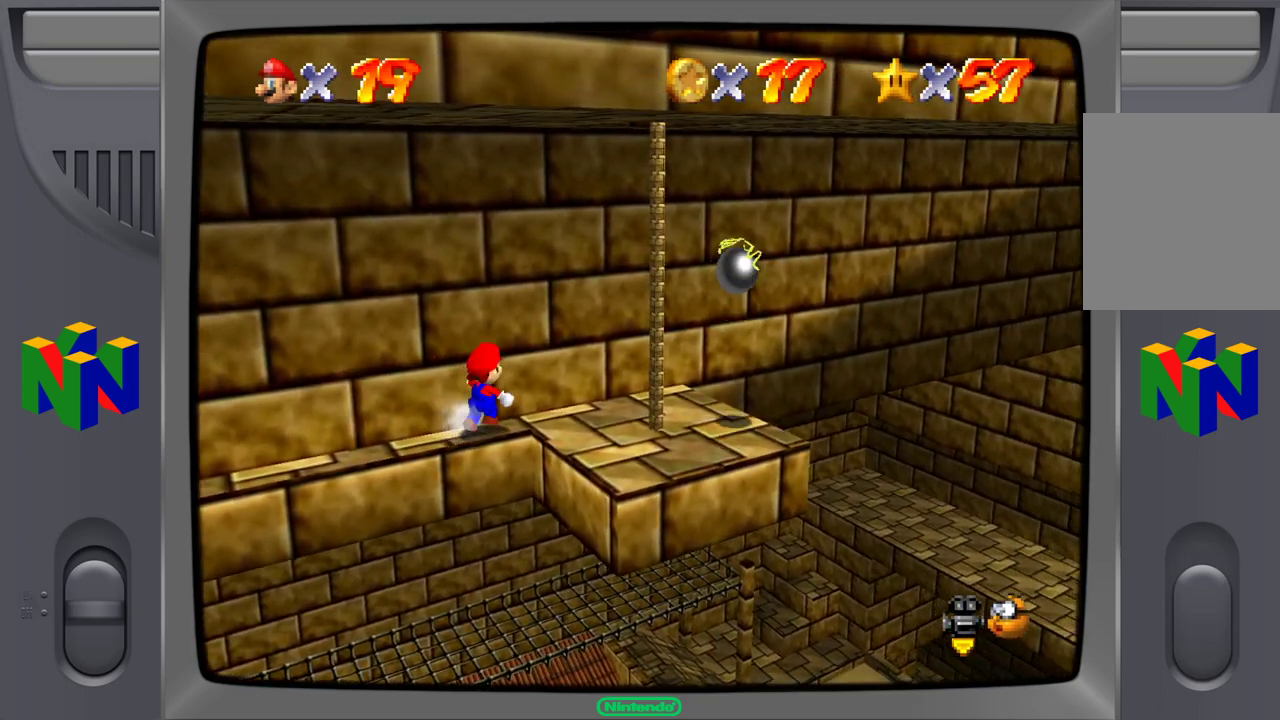
{"buttons": ["A"], "left_stick": "right", "events": [[183, "left_stick", "right"], [283, "A", "down"]]}
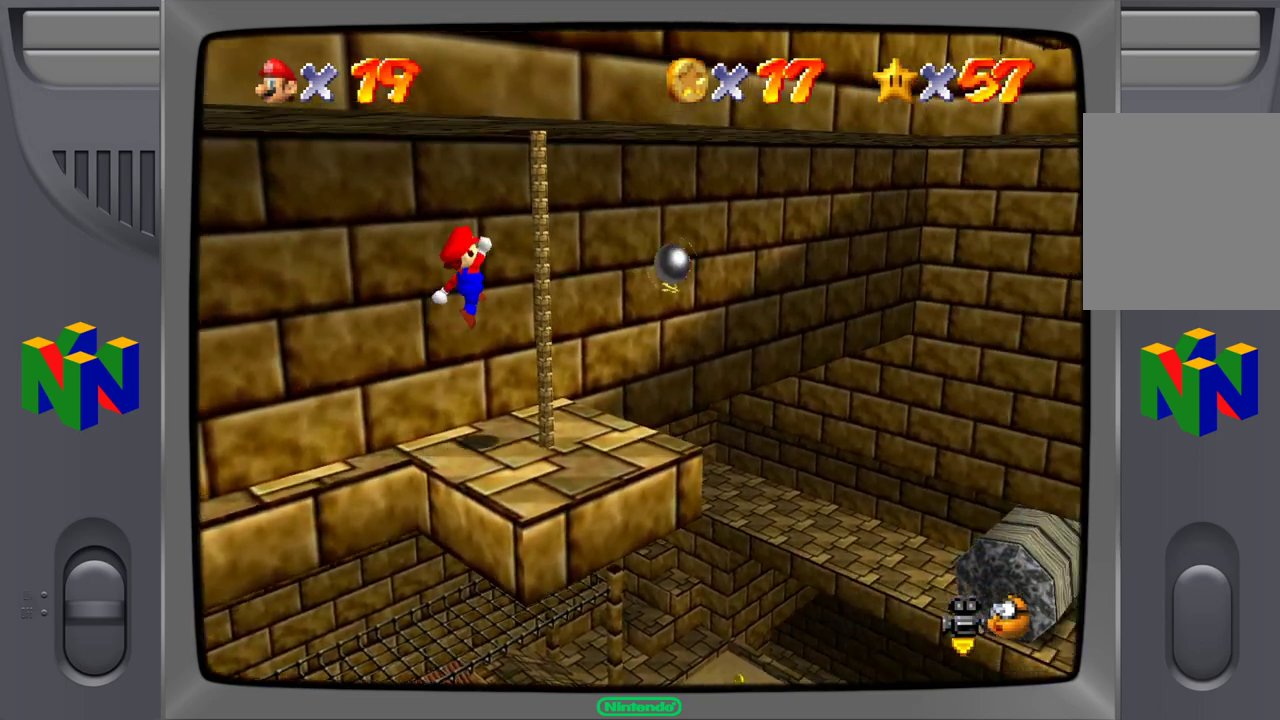
{"buttons": [], "left_stick": "up", "events": [[233, "left_stick", "up-right"], [300, "A", "up"], [433, "left_stick", "up"]]}
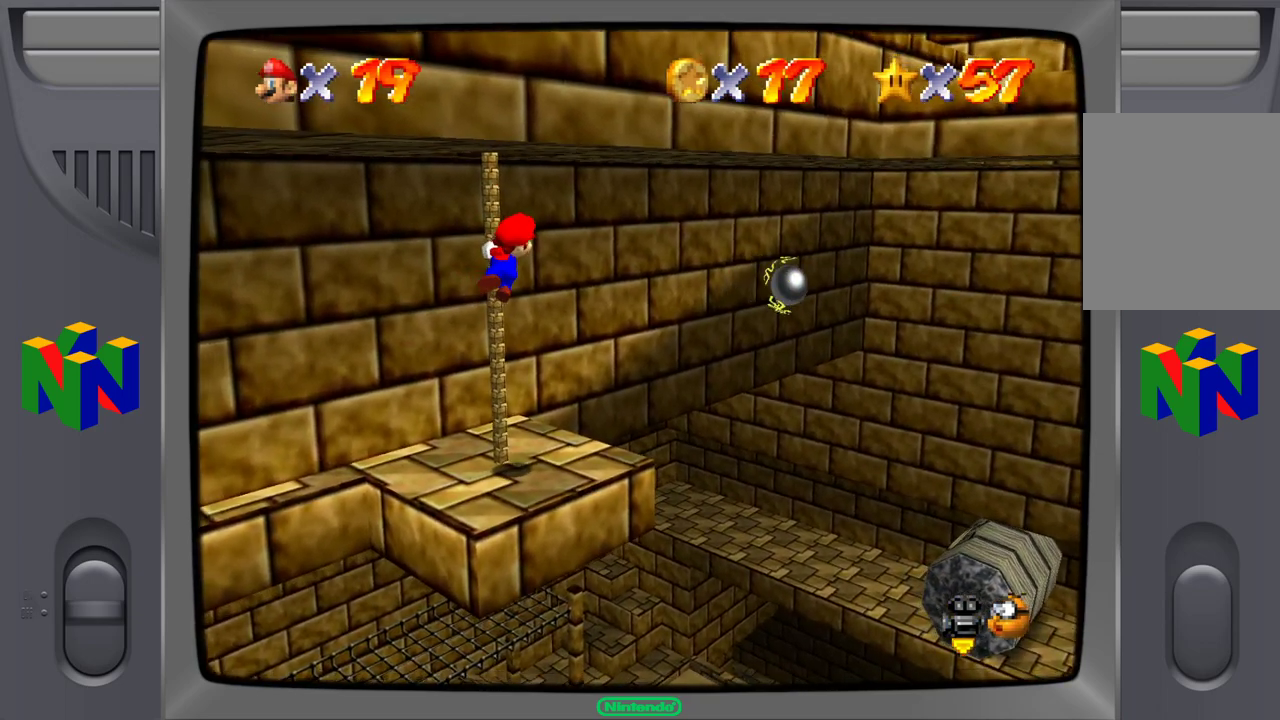
{"buttons": [], "left_stick": "up", "events": []}
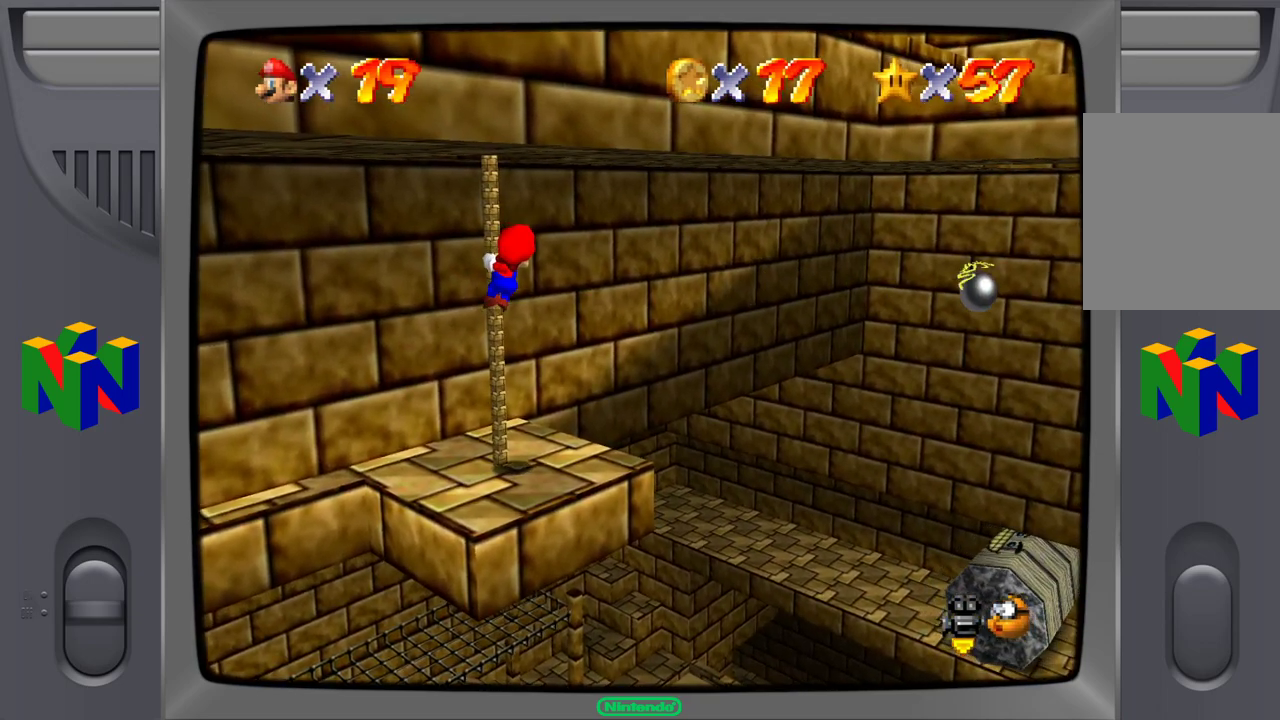
{"buttons": [], "left_stick": "up", "events": []}
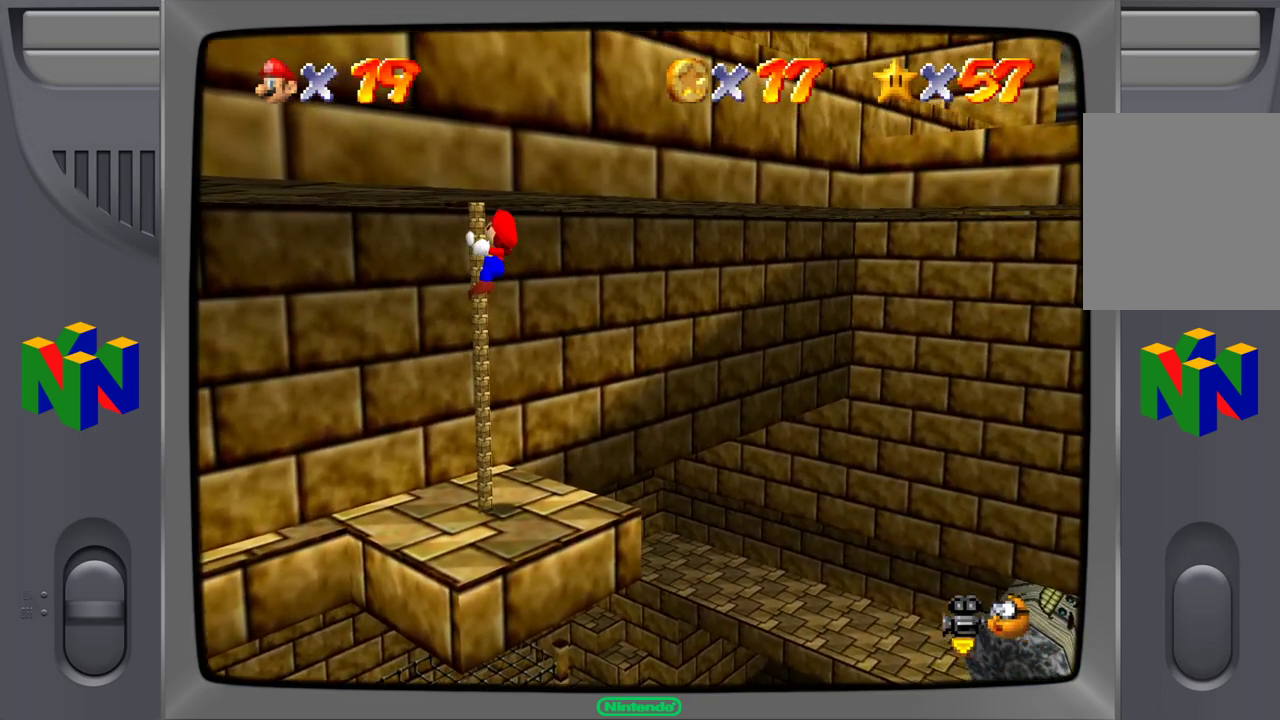
{"buttons": [], "left_stick": "up", "events": []}
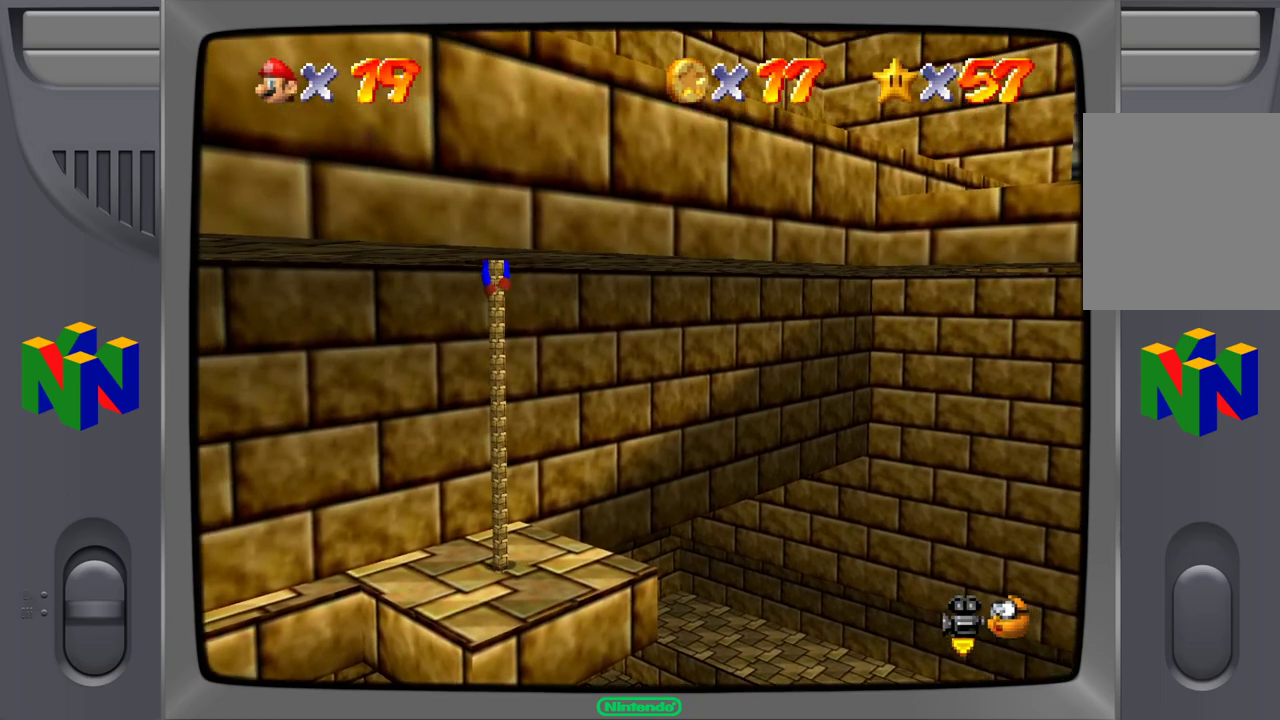
{"buttons": [], "left_stick": "up", "events": []}
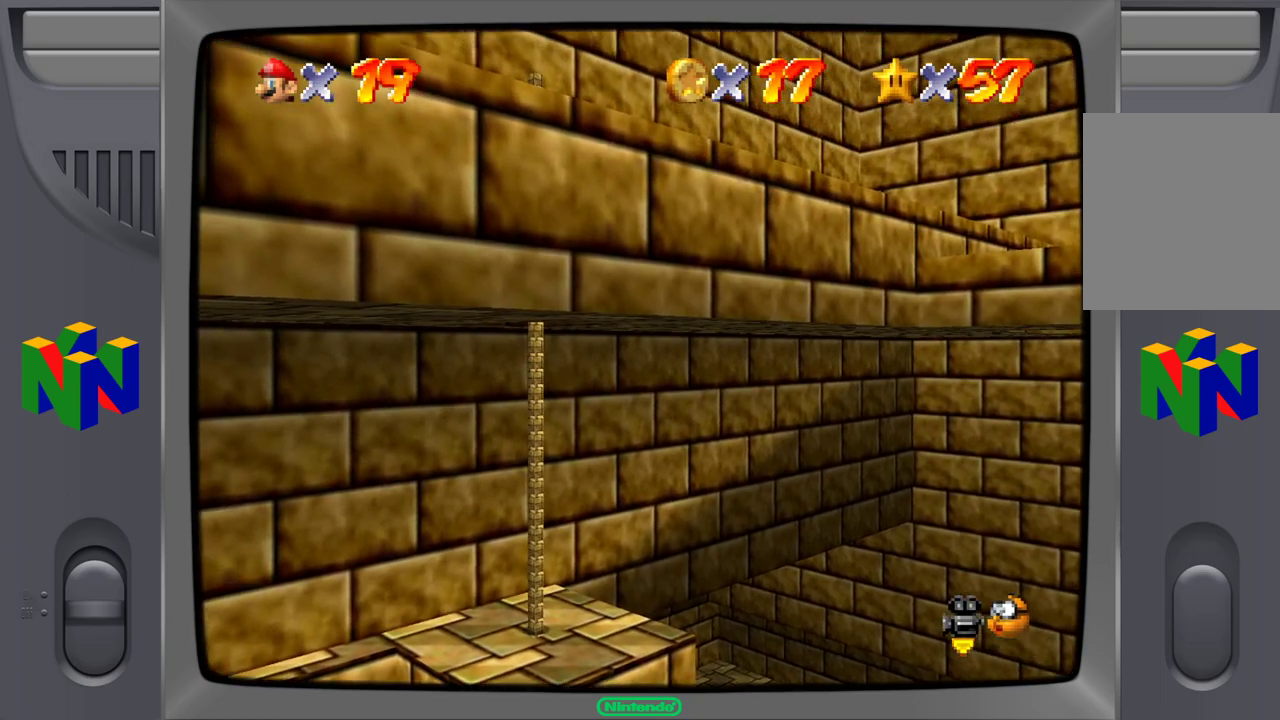
{"buttons": [], "left_stick": "up", "events": []}
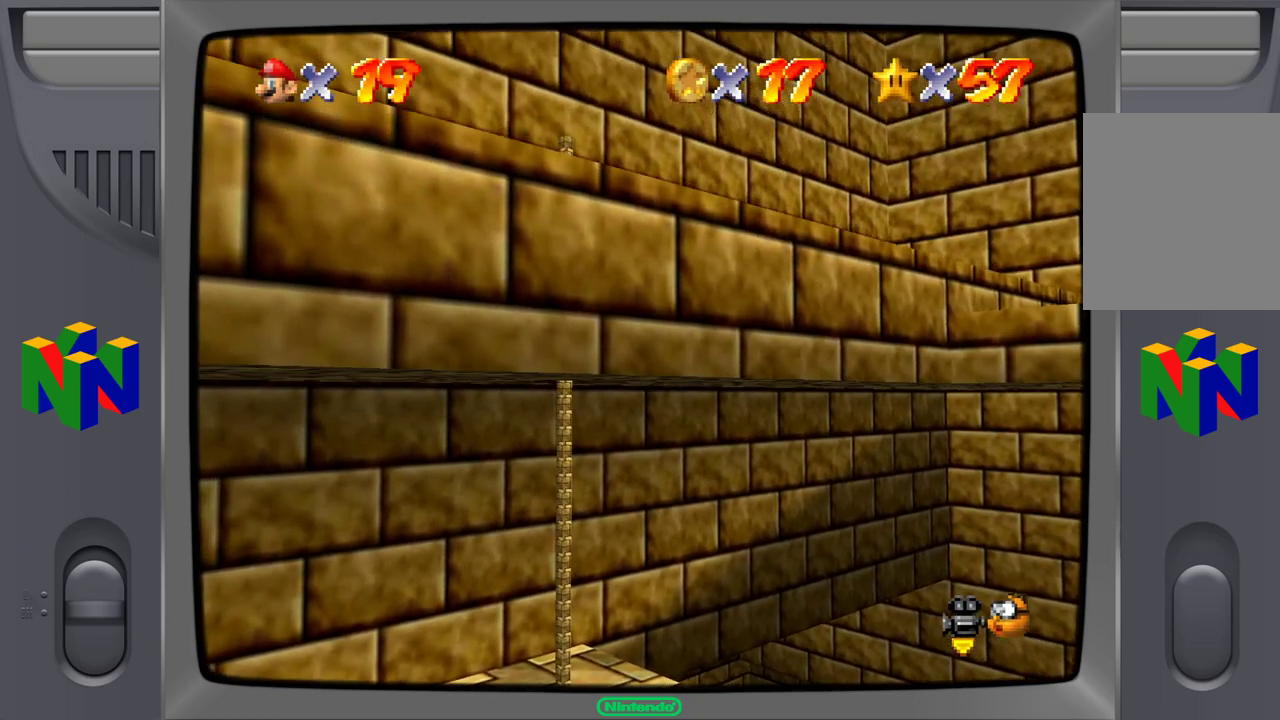
{"buttons": [], "left_stick": "up", "events": []}
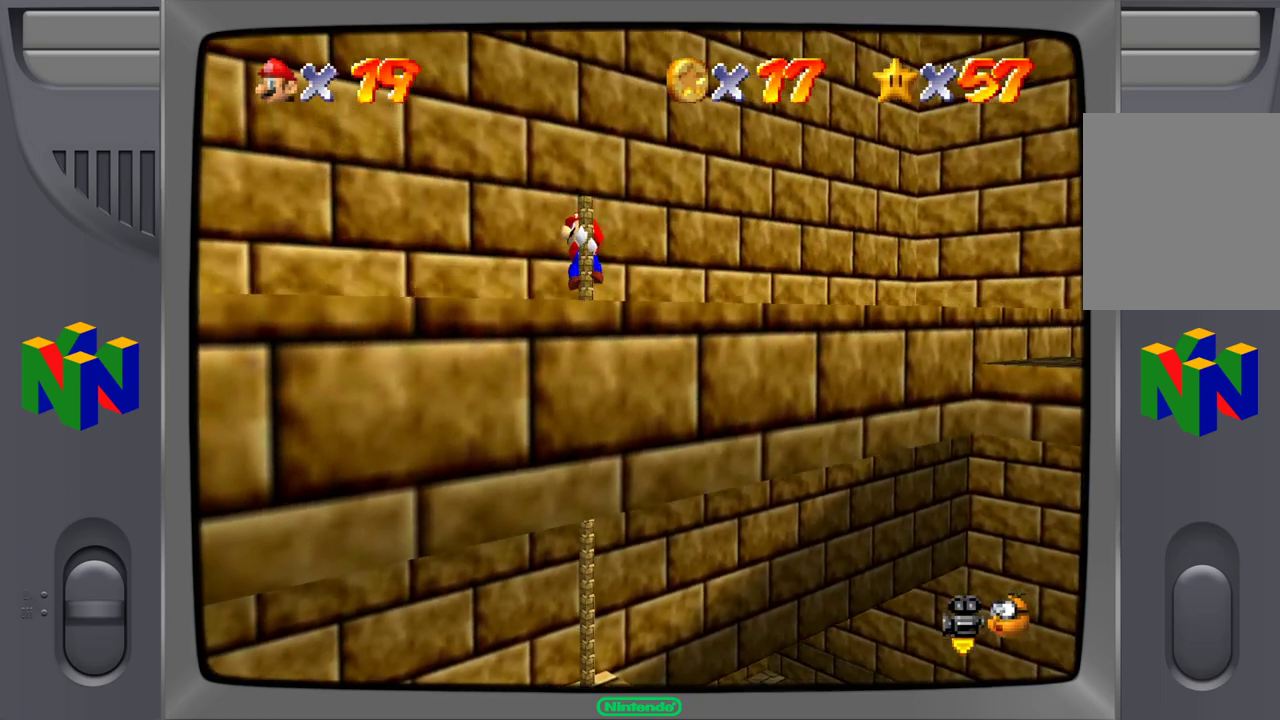
{"buttons": [], "left_stick": "right", "events": [[33, "left_stick", "up-right"], [417, "left_stick", "right"]]}
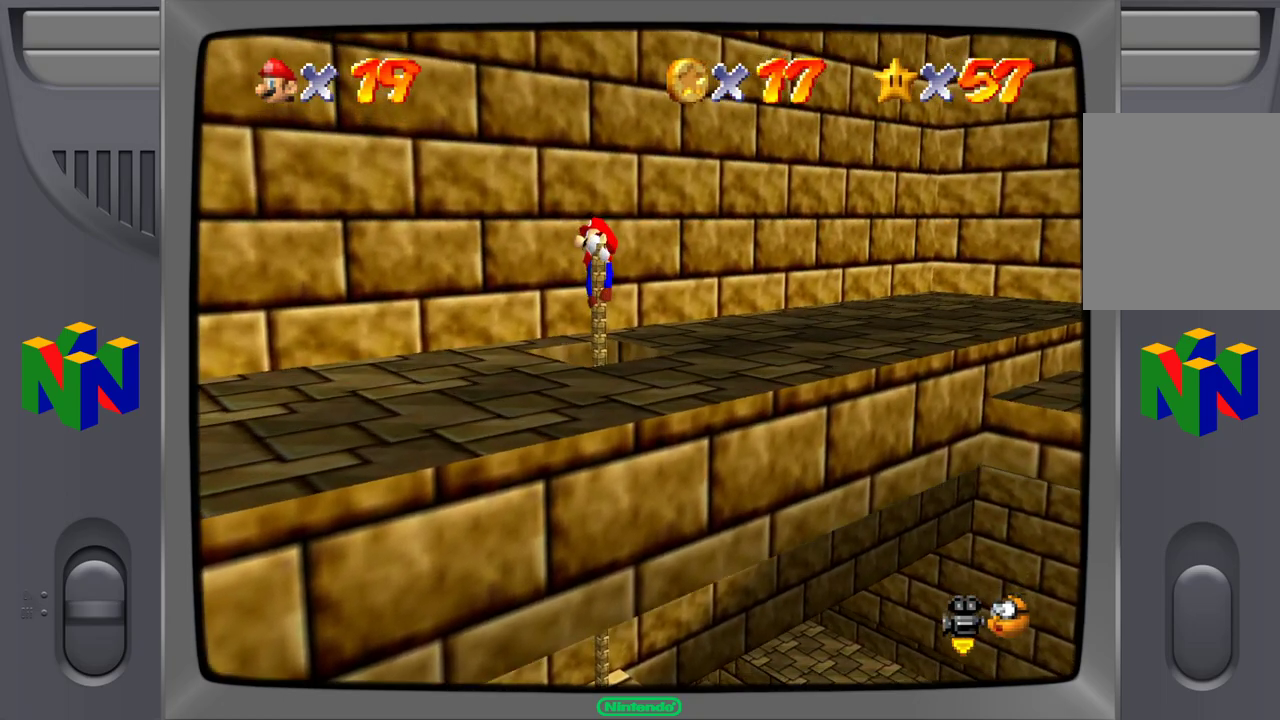
{"buttons": [], "left_stick": "center", "events": [[300, "left_stick", "center"]]}
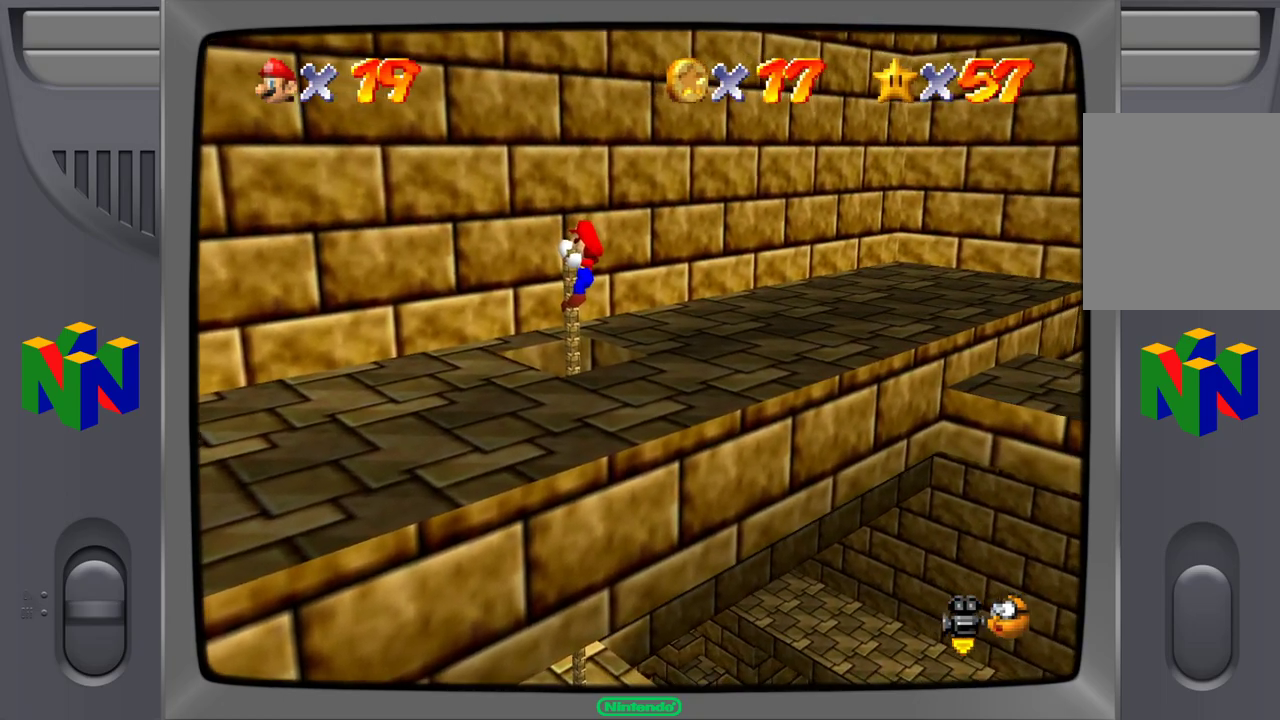
{"buttons": [], "left_stick": "up-right", "events": [[150, "left_stick", "up-right"], [233, "A", "down"], [333, "A", "up"]]}